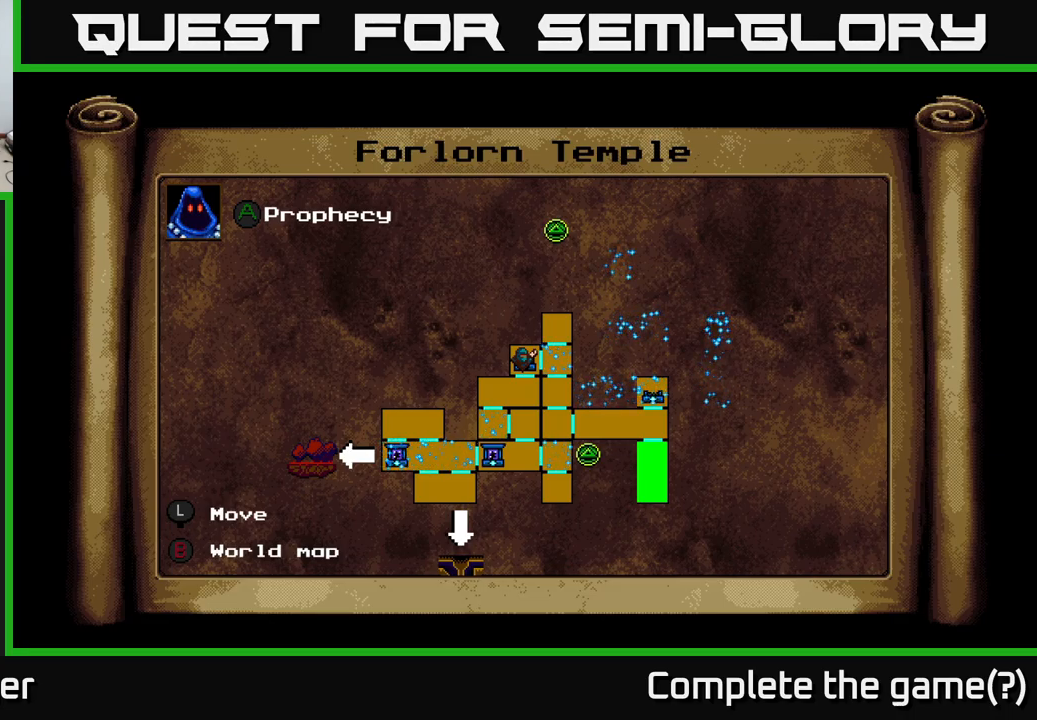
Gameplay with a controller (Xbox layout); each line is a JSON object with the inputs held at the frame after it. "events" lists button and stick changes between this image and that frame as [ms after this image, input, new state], when the widget could be followed in between. Not read: left_stick.
{"buttons": [], "right_stick": "center", "events": []}
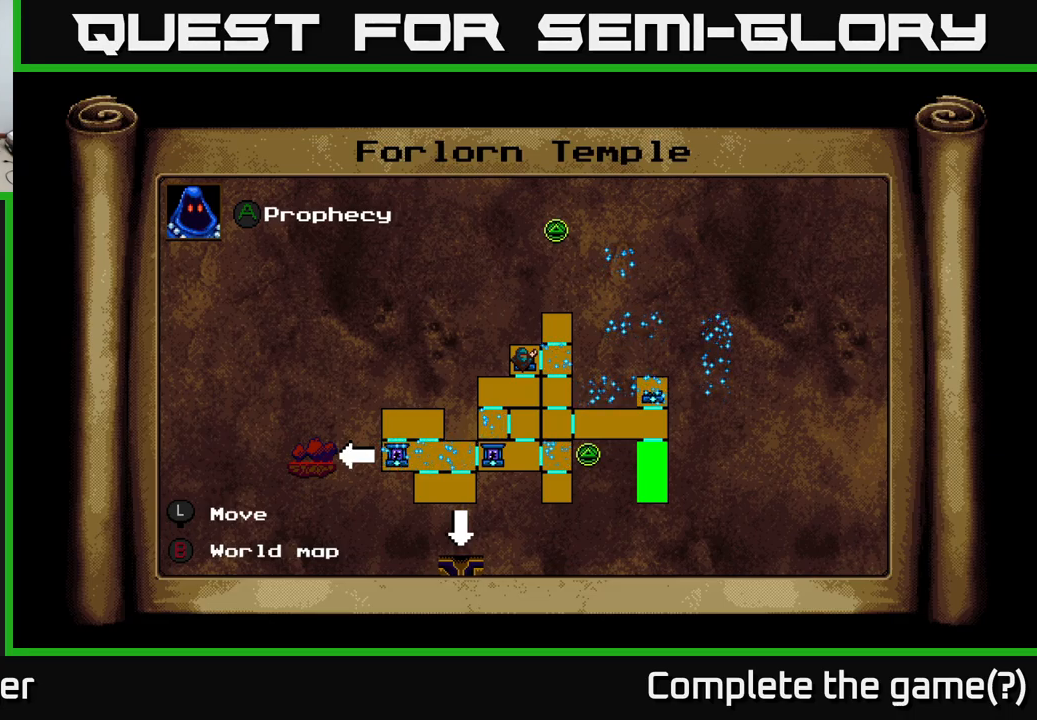
{"buttons": ["DPAD_RIGHT"], "right_stick": "center", "events": [[34, "L1", "down"], [84, "DPAD_RIGHT", "down"], [134, "L1", "up"]]}
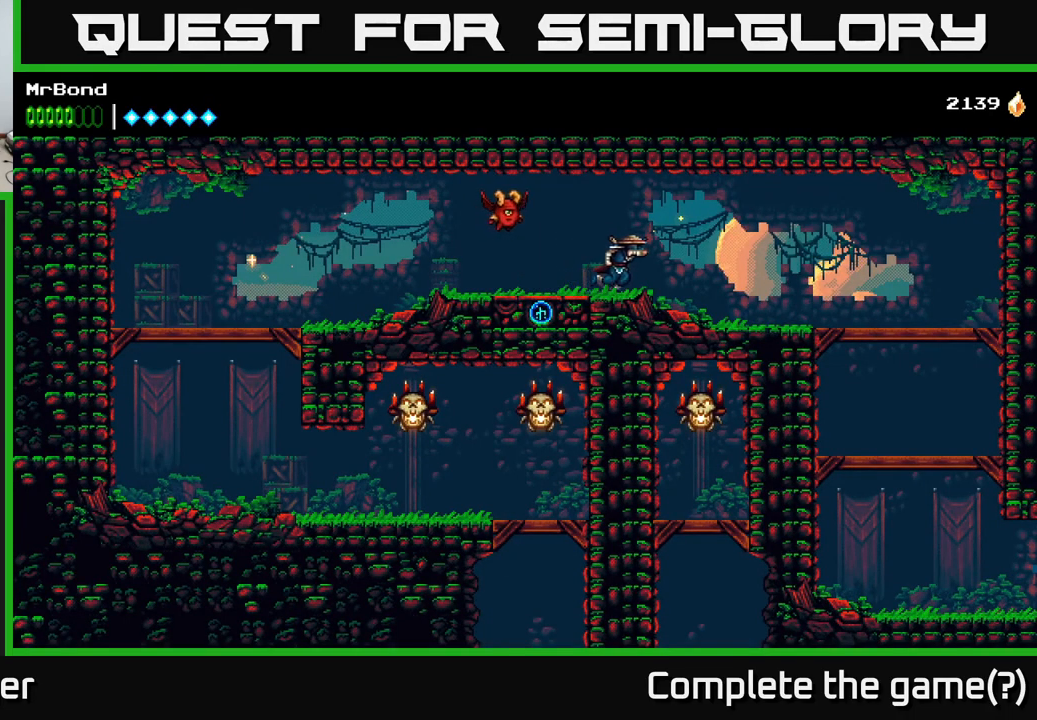
{"buttons": ["DPAD_RIGHT"], "right_stick": "center", "events": [[50, "DPAD_RIGHT", "up"], [167, "DPAD_RIGHT", "down"]]}
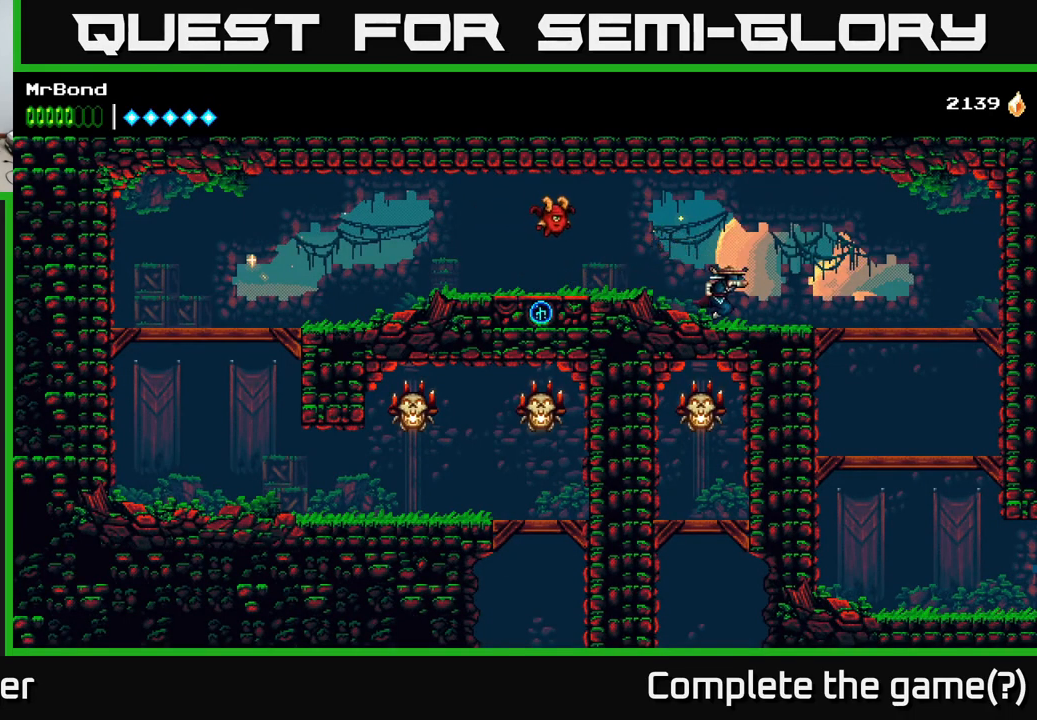
{"buttons": ["DPAD_RIGHT"], "right_stick": "center", "events": [[100, "A", "down"], [150, "A", "up"]]}
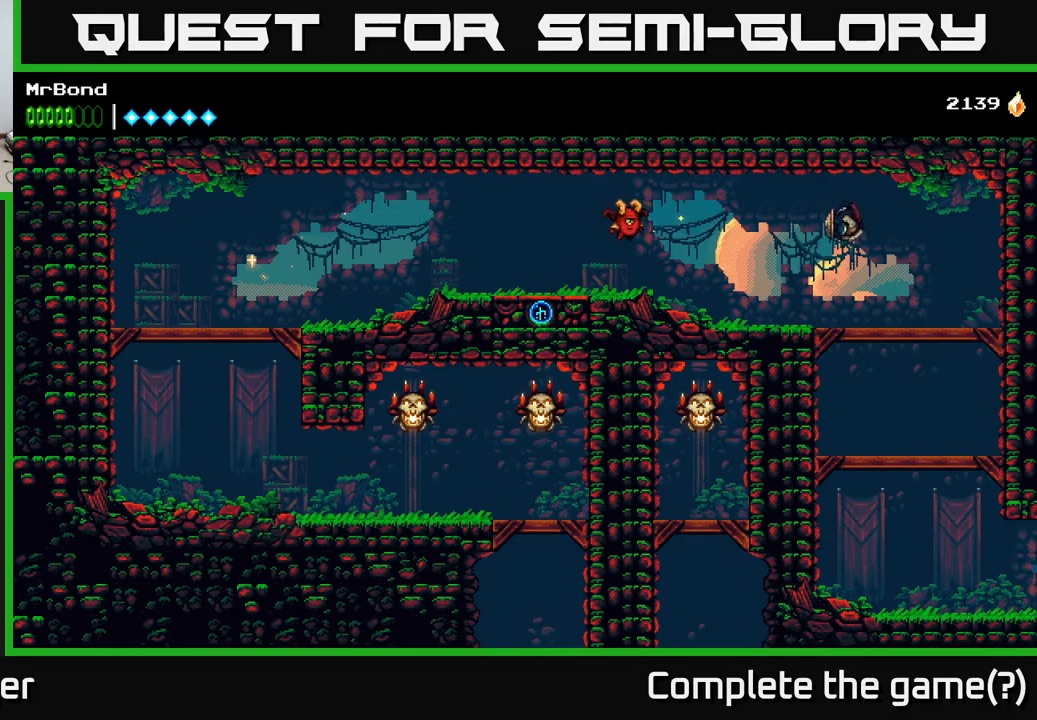
{"buttons": ["DPAD_DOWN"], "right_stick": "center", "events": [[150, "DPAD_DOWN", "down"], [183, "DPAD_RIGHT", "up"], [266, "A", "down"], [366, "A", "up"]]}
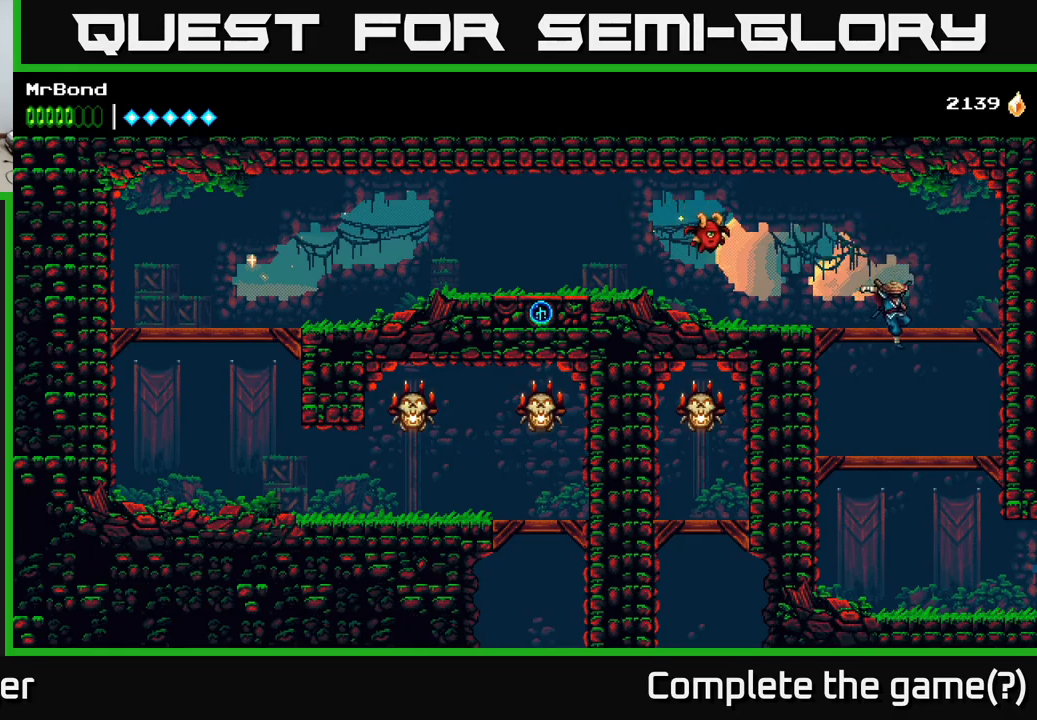
{"buttons": ["DPAD_RIGHT"], "right_stick": "center", "events": [[83, "DPAD_DOWN", "up"], [266, "DPAD_DOWN", "down"], [350, "A", "down"], [433, "A", "up"], [450, "DPAD_DOWN", "up"], [466, "DPAD_RIGHT", "down"]]}
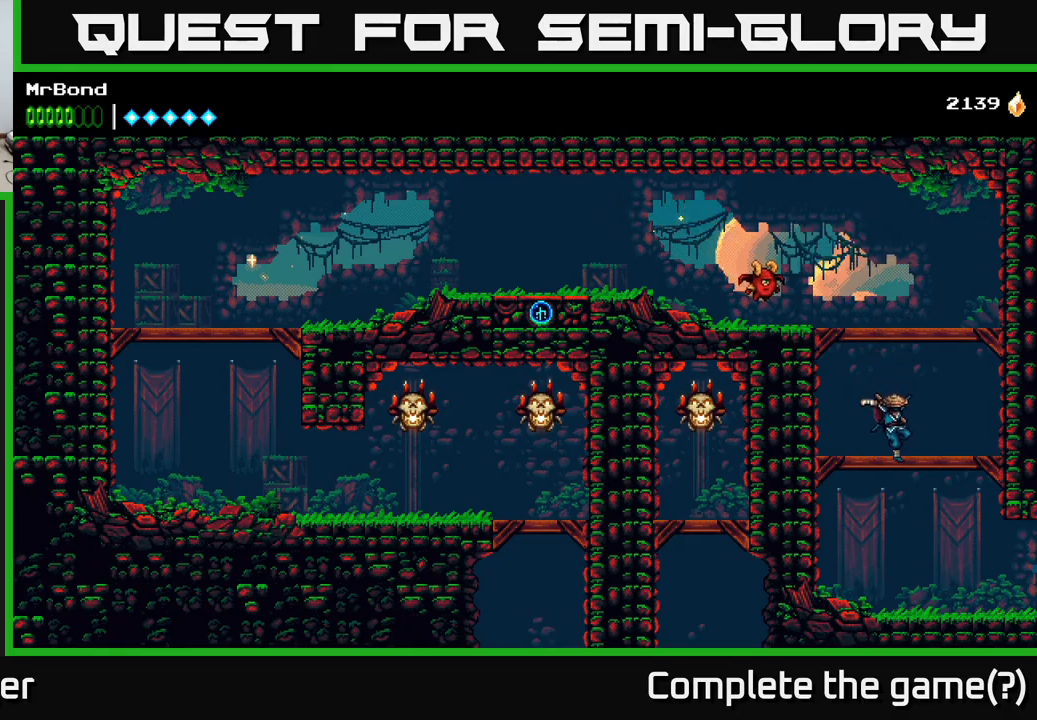
{"buttons": ["DPAD_RIGHT"], "right_stick": "center", "events": []}
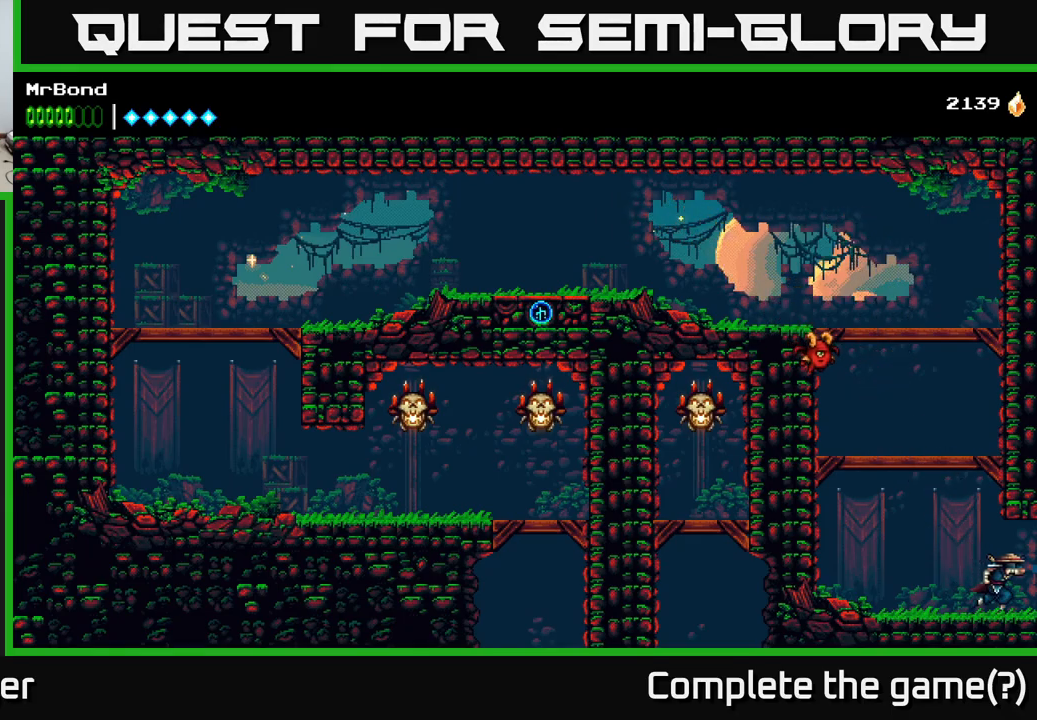
{"buttons": ["DPAD_RIGHT"], "right_stick": "center", "events": []}
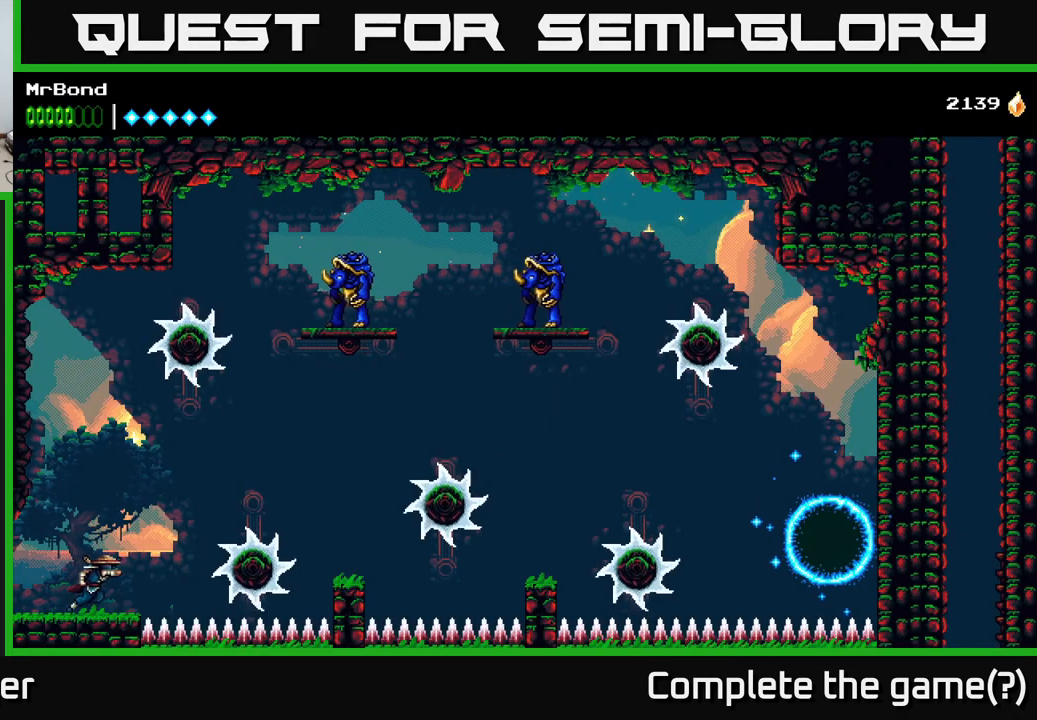
{"buttons": [], "right_stick": "center", "events": [[50, "DPAD_RIGHT", "up"]]}
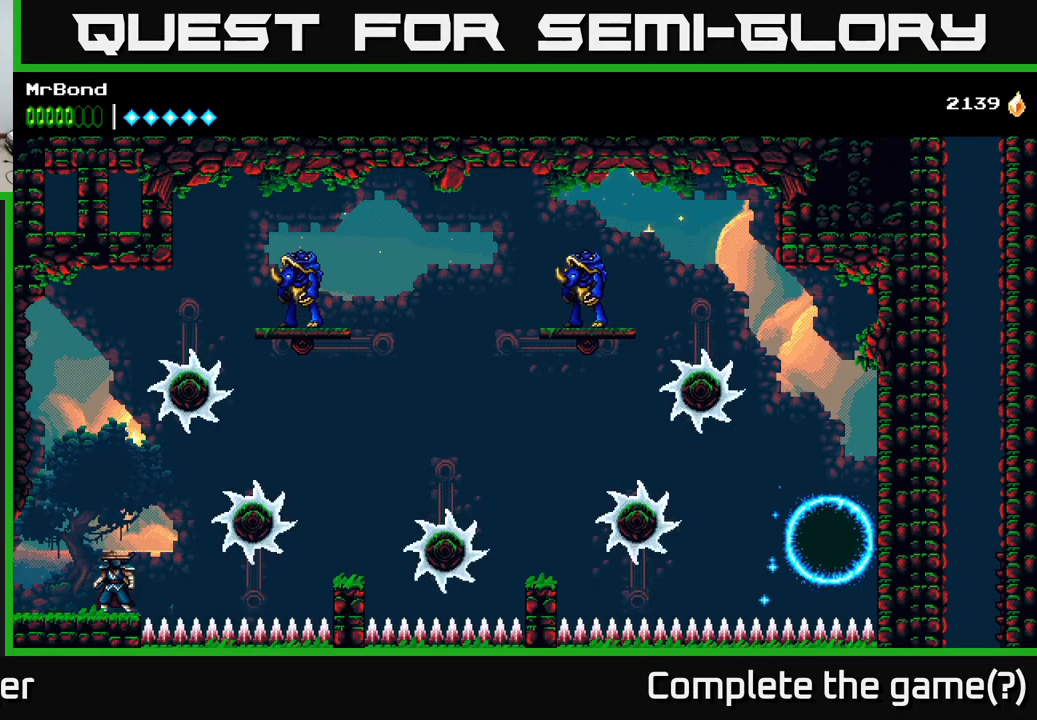
{"buttons": [], "right_stick": "center", "events": [[16, "DPAD_LEFT", "down"], [133, "DPAD_LEFT", "up"]]}
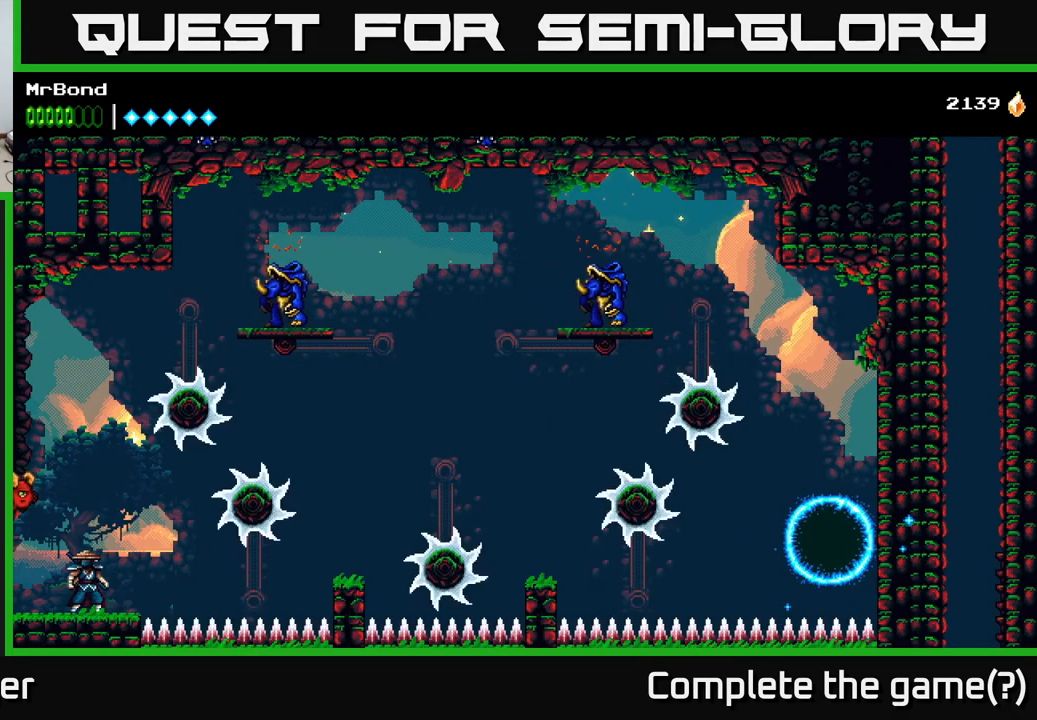
{"buttons": ["DPAD_RIGHT"], "right_stick": "center", "events": [[316, "DPAD_RIGHT", "down"]]}
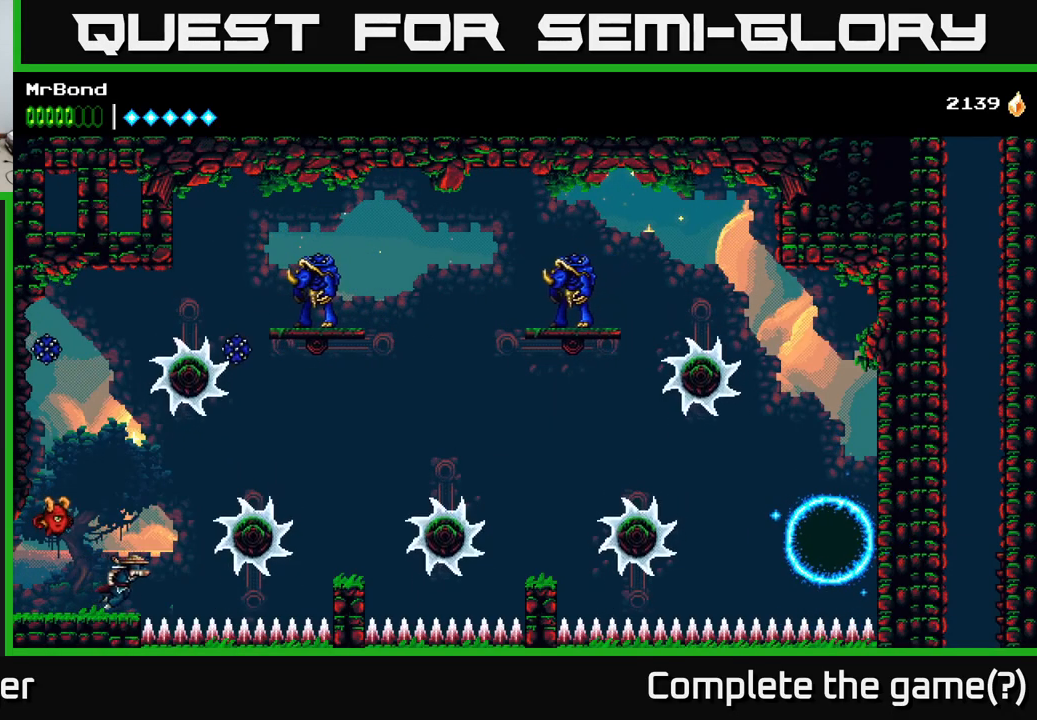
{"buttons": ["A", "DPAD_RIGHT"], "right_stick": "center", "events": [[66, "A", "down"], [333, "DPAD_RIGHT", "up"], [433, "DPAD_RIGHT", "down"]]}
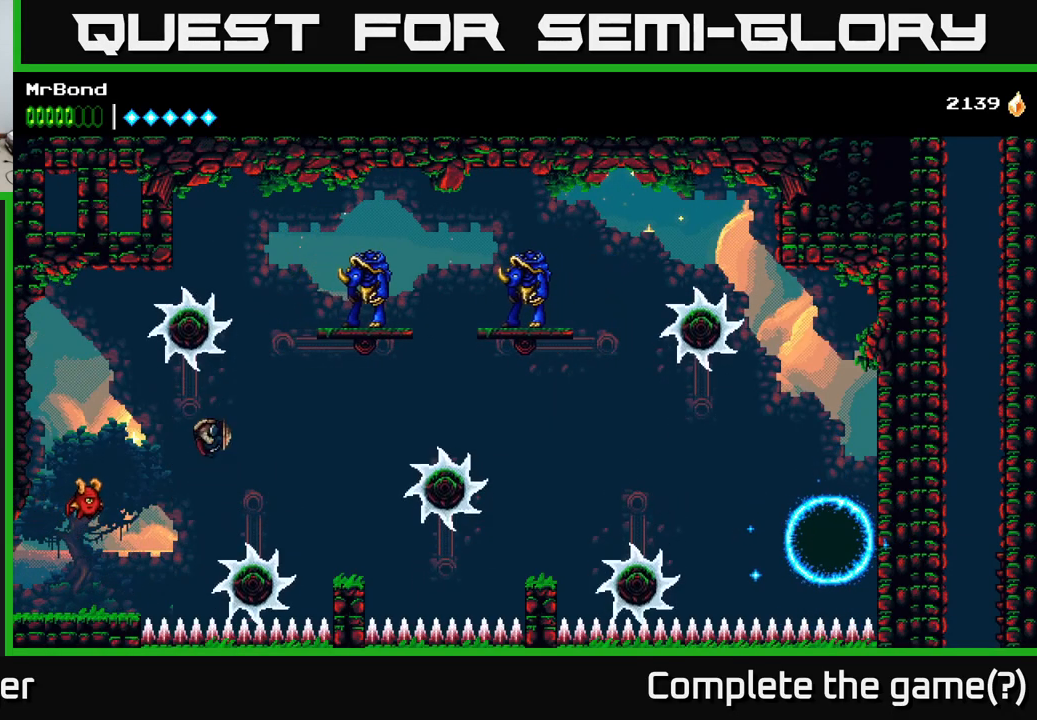
{"buttons": ["A", "DPAD_RIGHT"], "right_stick": "center", "events": [[200, "A", "up"], [250, "A", "down"]]}
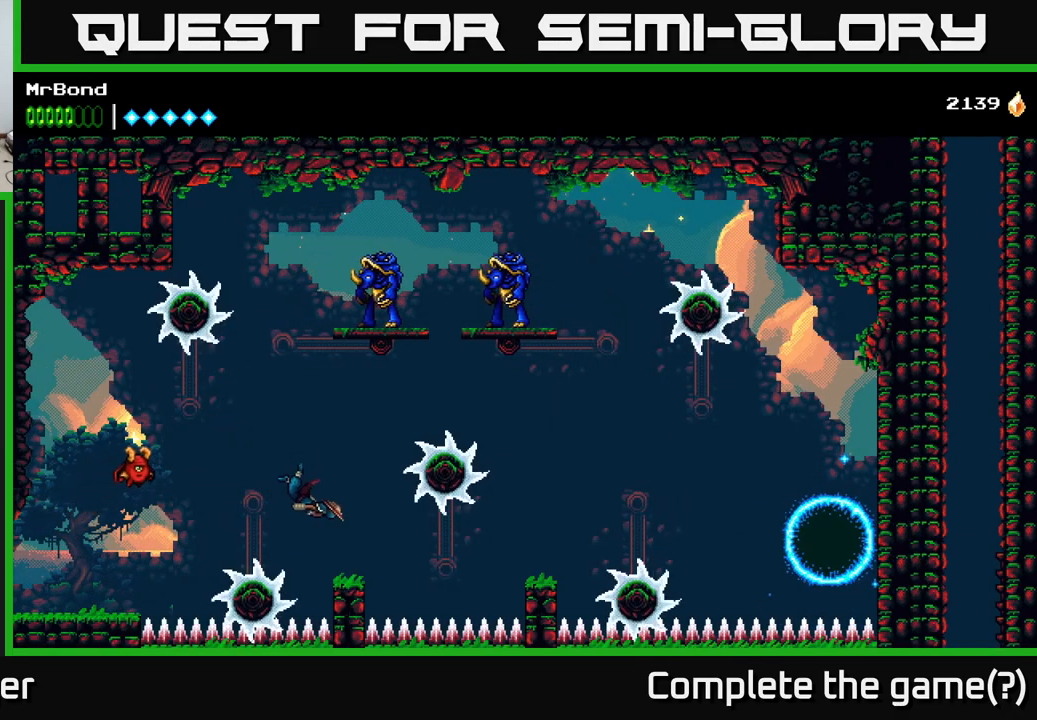
{"buttons": [], "right_stick": "center", "events": [[133, "A", "up"], [133, "DPAD_RIGHT", "up"]]}
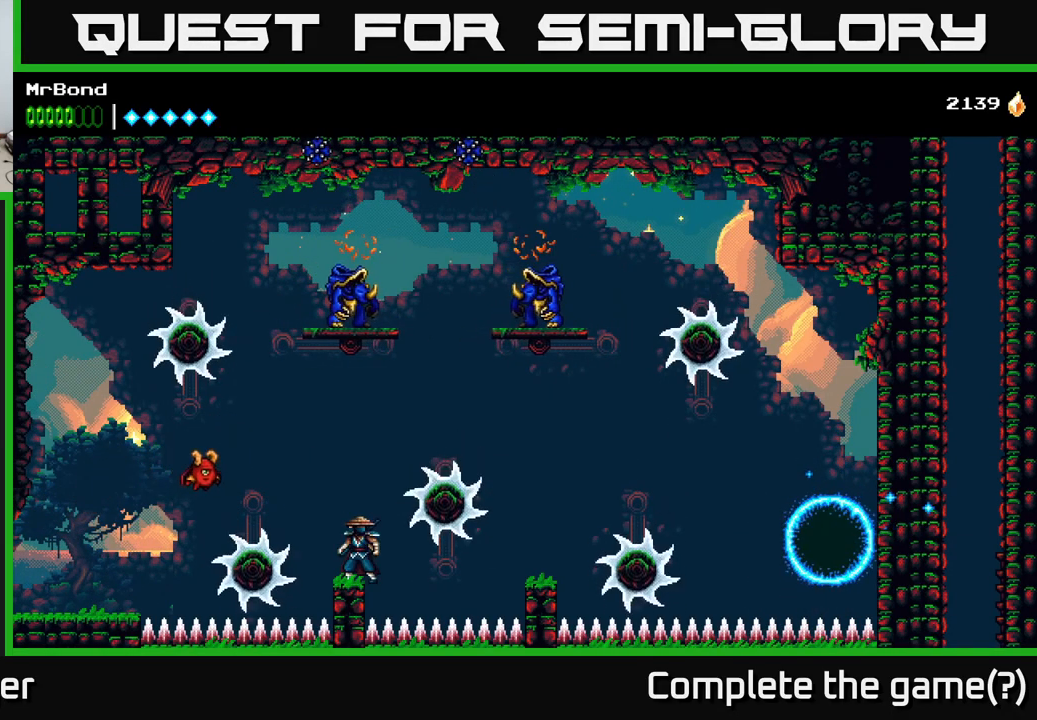
{"buttons": ["A", "DPAD_RIGHT"], "right_stick": "center", "events": [[50, "A", "down"], [67, "DPAD_RIGHT", "down"]]}
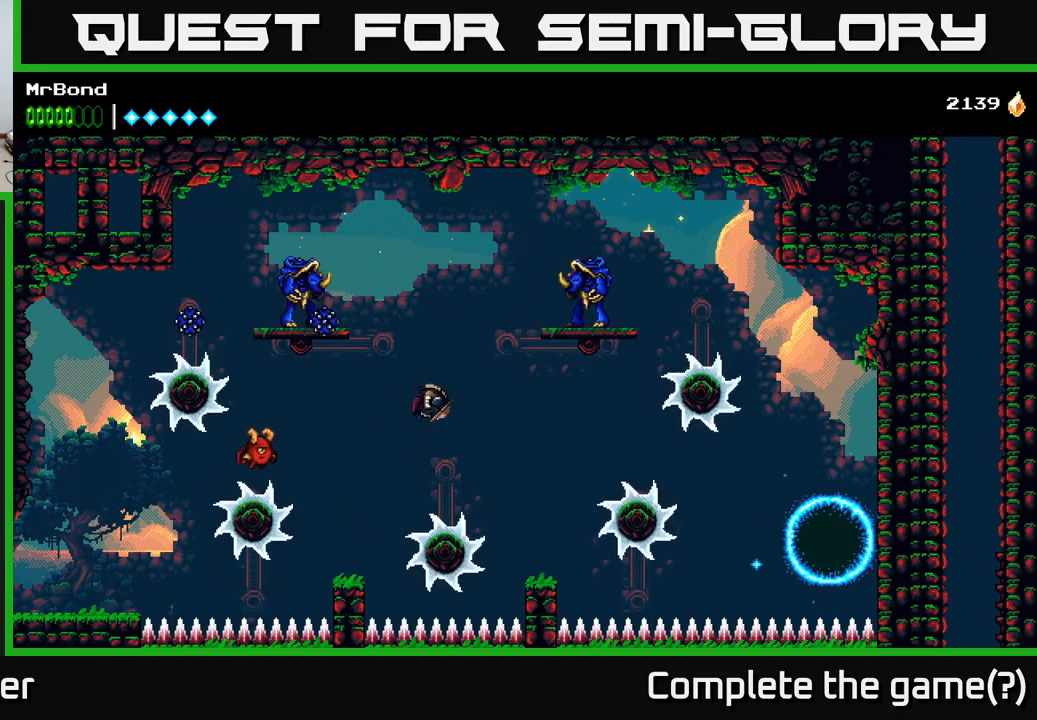
{"buttons": [], "right_stick": "center", "events": [[117, "A", "up"], [483, "DPAD_RIGHT", "up"]]}
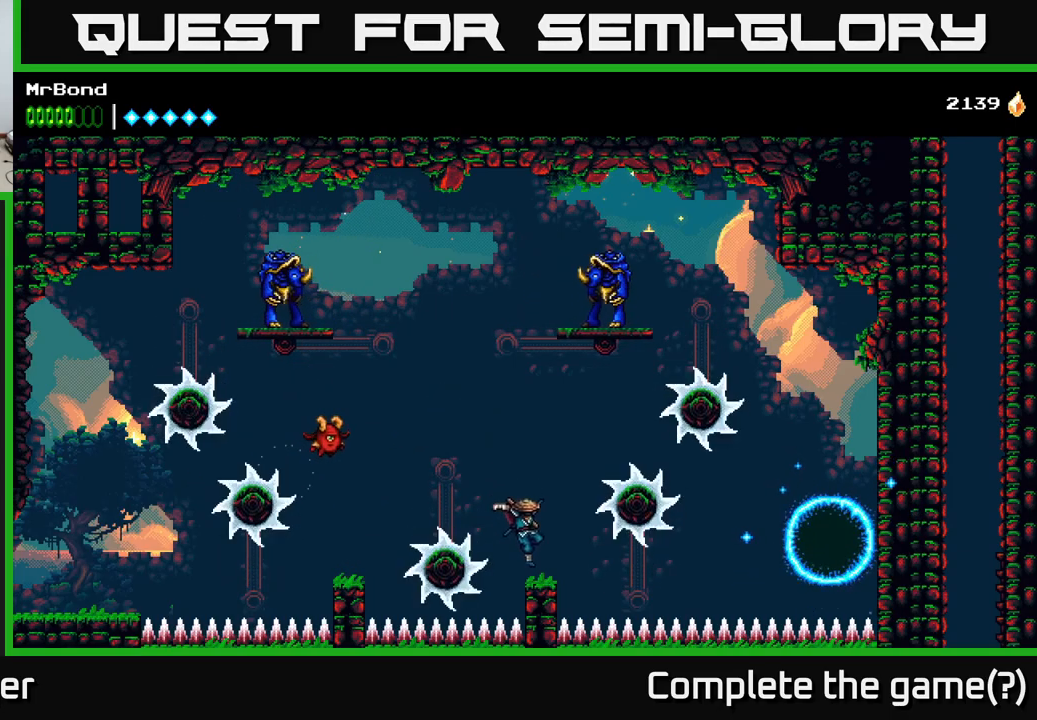
{"buttons": [], "right_stick": "center", "events": []}
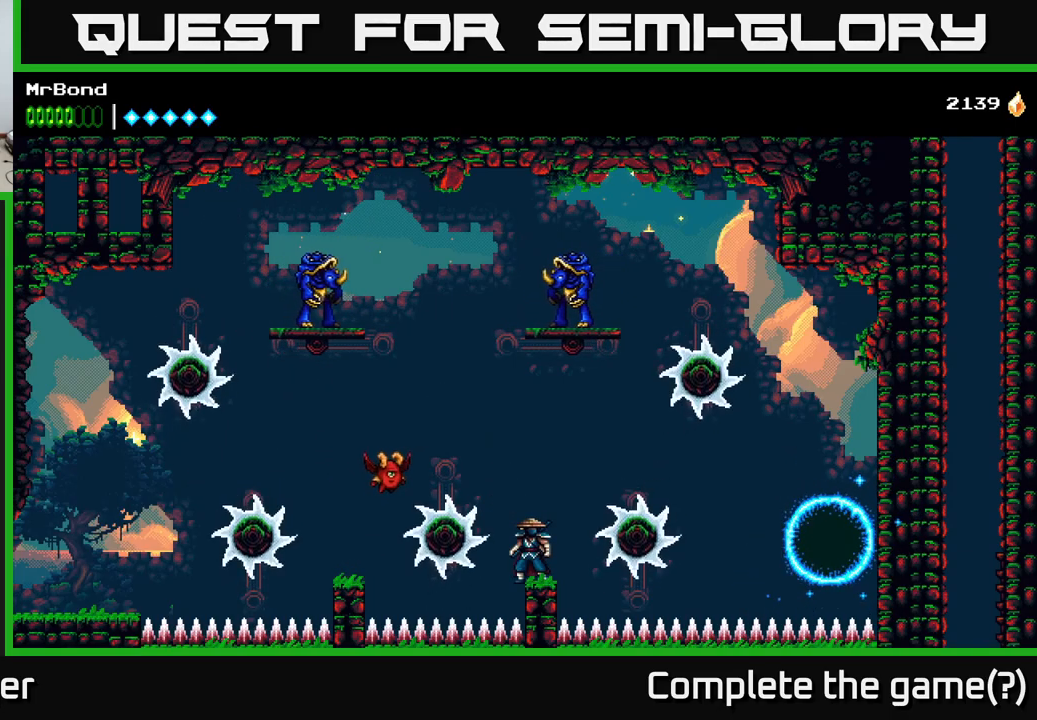
{"buttons": ["DPAD_RIGHT"], "right_stick": "center", "events": [[50, "DPAD_RIGHT", "down"], [133, "A", "down"], [467, "A", "up"]]}
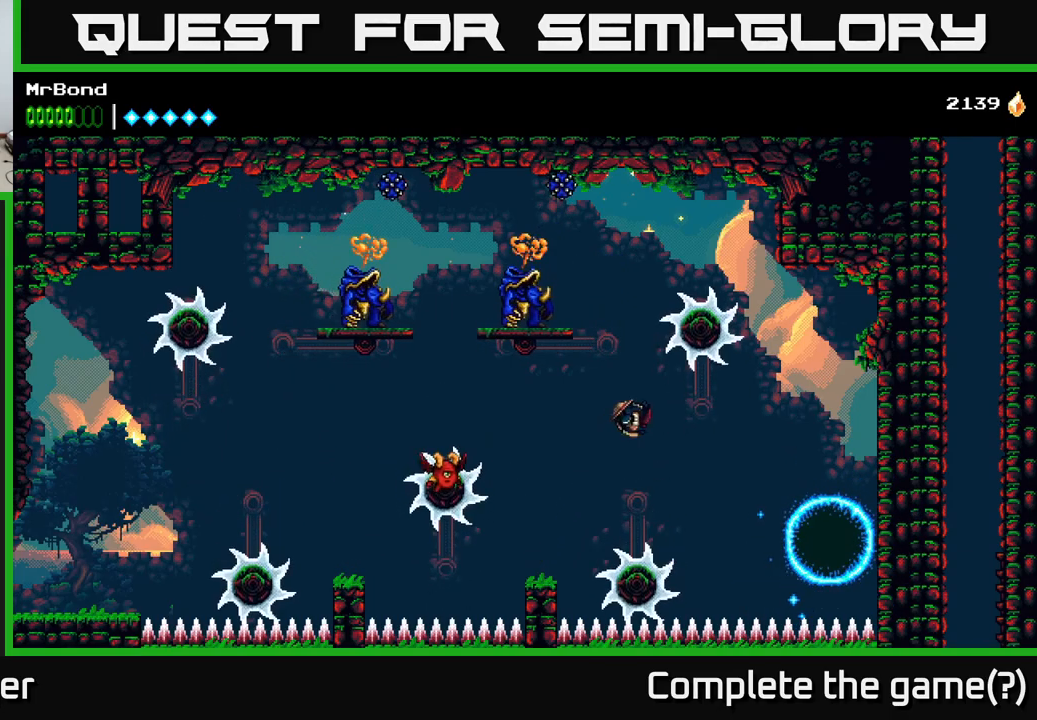
{"buttons": ["DPAD_RIGHT"], "right_stick": "center", "events": [[217, "B", "down"], [417, "B", "up"]]}
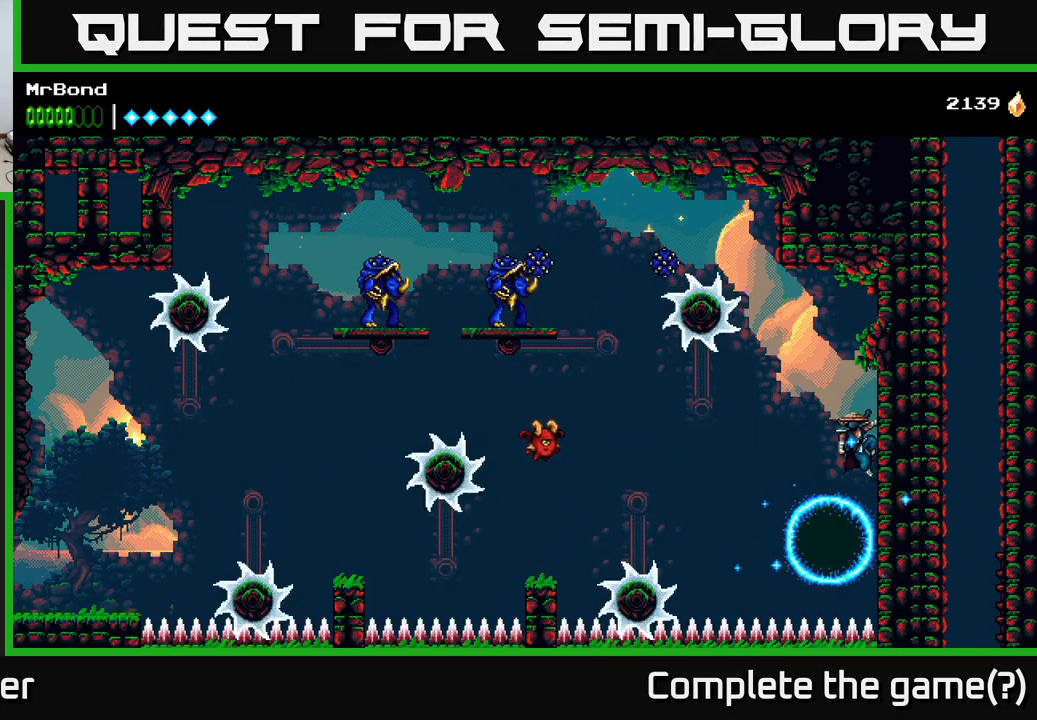
{"buttons": ["DPAD_LEFT"], "right_stick": "center", "events": [[50, "DPAD_DOWN", "down"], [67, "DPAD_RIGHT", "up"], [467, "DPAD_LEFT", "down"], [500, "DPAD_DOWN", "up"]]}
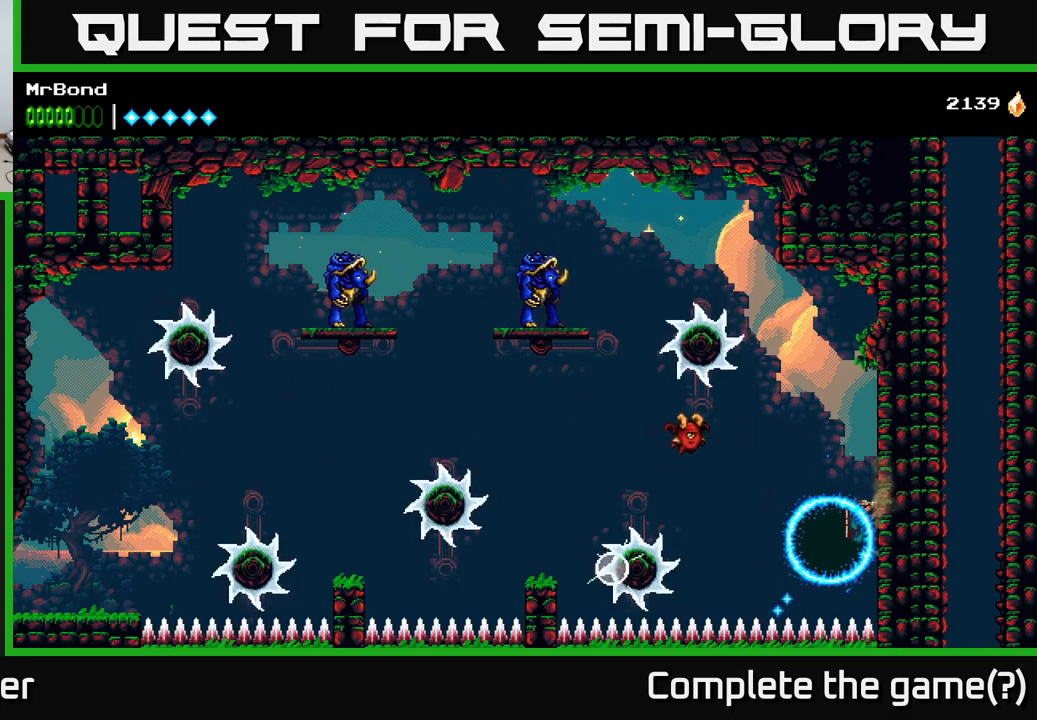
{"buttons": ["DPAD_RIGHT"], "right_stick": "center", "events": [[33, "A", "down"], [100, "DPAD_LEFT", "up"], [117, "DPAD_RIGHT", "down"], [417, "A", "up"]]}
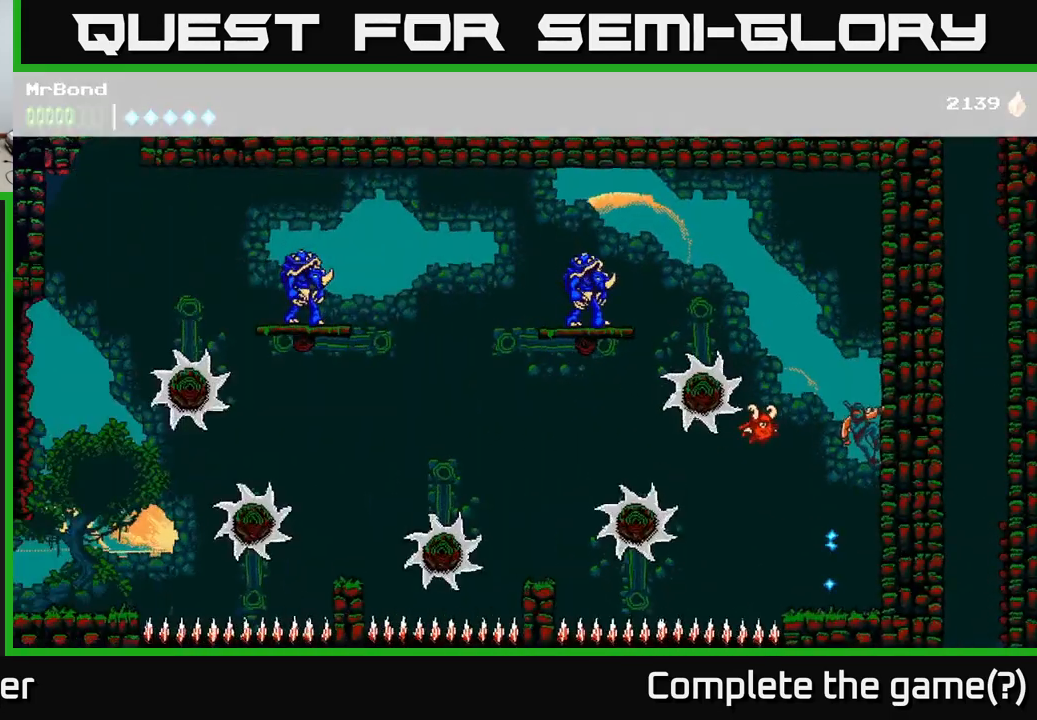
{"buttons": ["B", "DPAD_LEFT"], "right_stick": "center", "events": [[83, "DPAD_RIGHT", "up"], [100, "DPAD_LEFT", "down"], [133, "A", "down"], [400, "B", "down"], [417, "A", "up"]]}
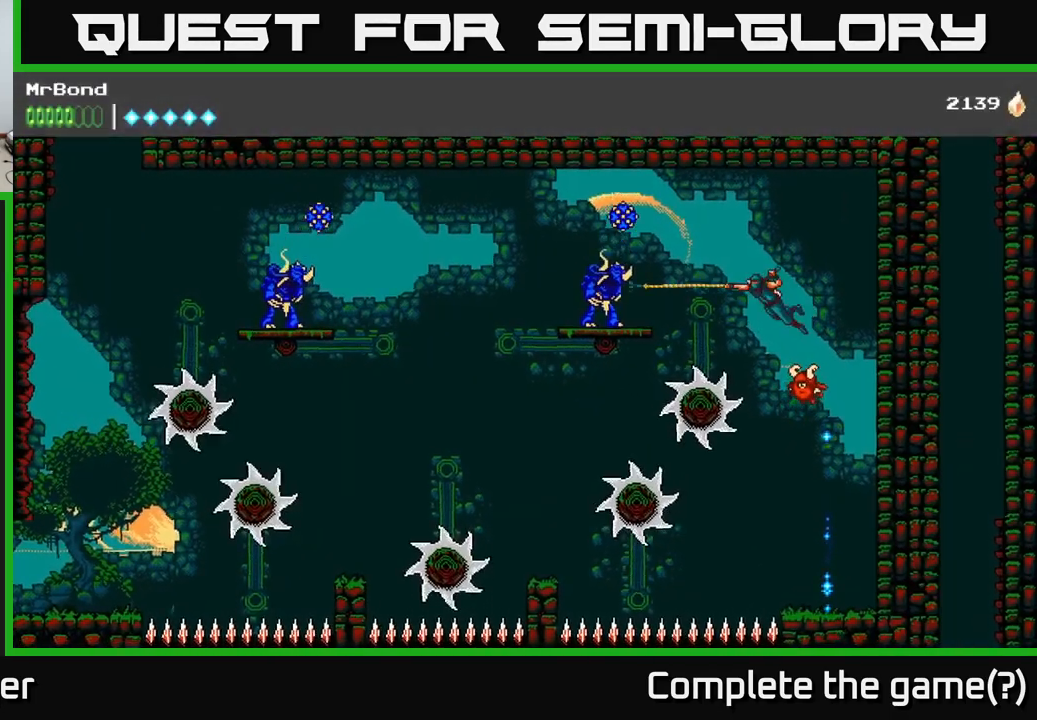
{"buttons": ["A", "DPAD_LEFT"], "right_stick": "center", "events": [[50, "B", "up"], [250, "A", "down"]]}
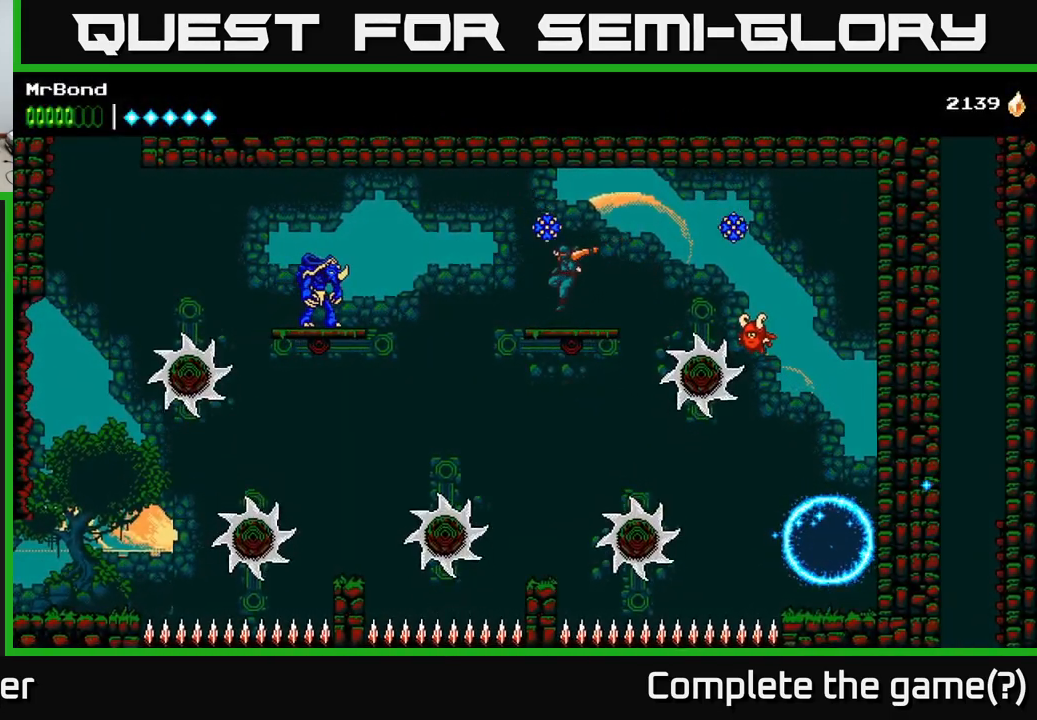
{"buttons": ["A", "X", "DPAD_LEFT"], "right_stick": "center", "events": [[33, "X", "down"], [117, "DPAD_LEFT", "up"], [150, "X", "up"], [233, "A", "up"], [367, "DPAD_LEFT", "down"], [467, "A", "down"], [500, "X", "down"]]}
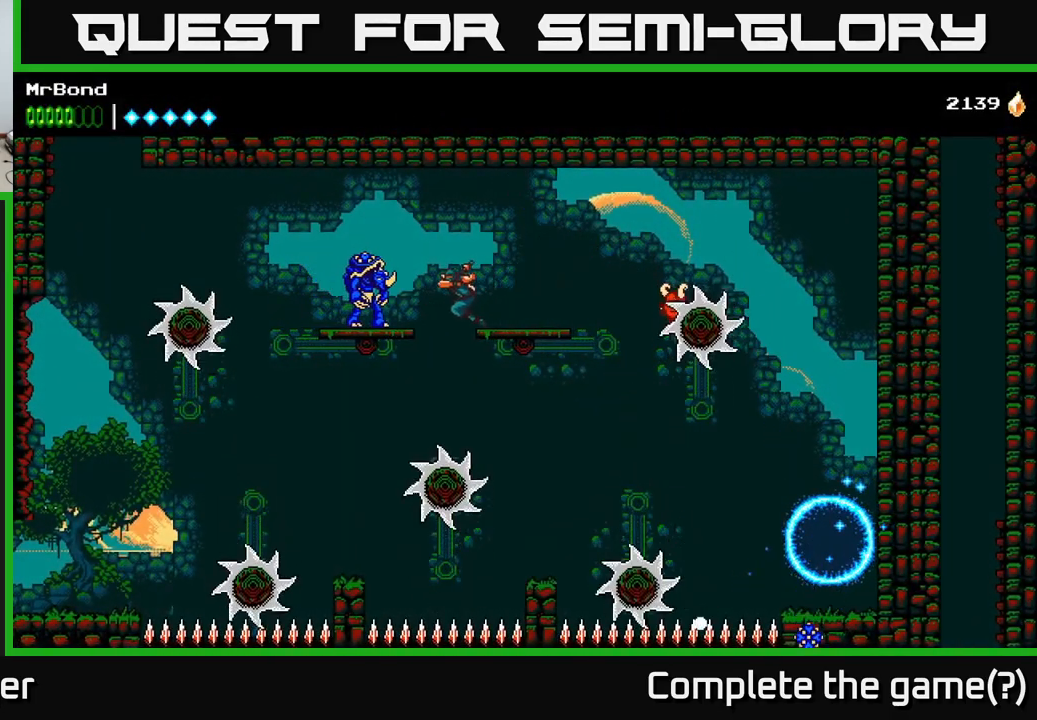
{"buttons": ["DPAD_RIGHT"], "right_stick": "center", "events": [[33, "A", "up"], [166, "X", "up"], [199, "A", "down"], [299, "A", "up"], [366, "DPAD_LEFT", "up"], [449, "DPAD_RIGHT", "down"]]}
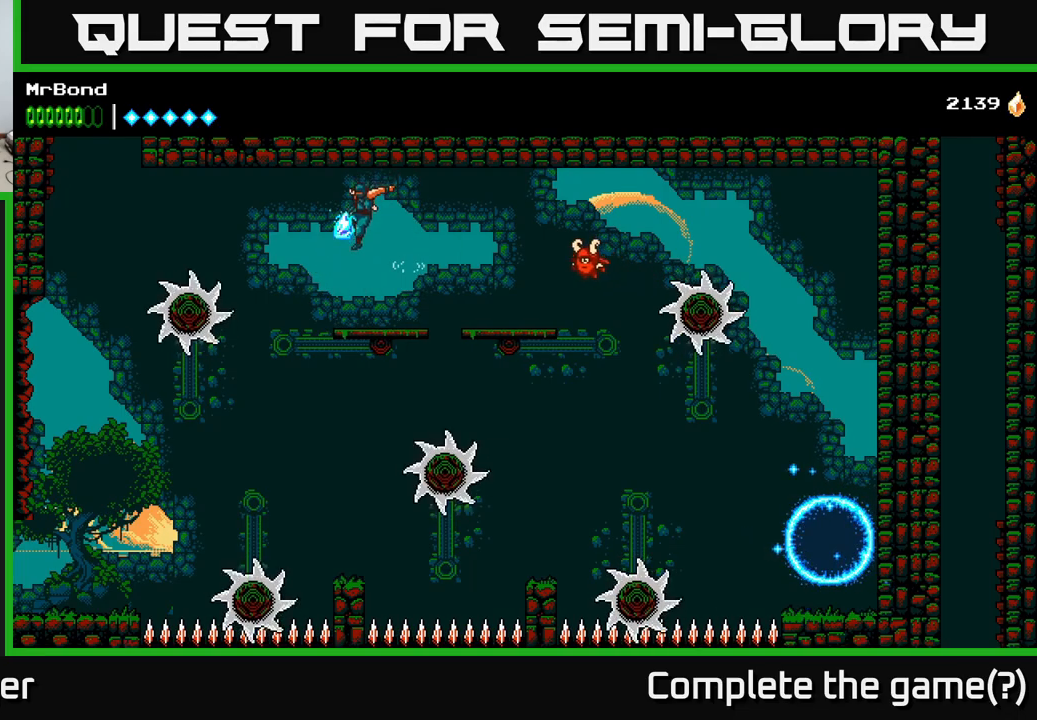
{"buttons": [], "right_stick": "center", "events": [[84, "DPAD_RIGHT", "up"], [250, "DPAD_LEFT", "down"], [317, "DPAD_LEFT", "up"]]}
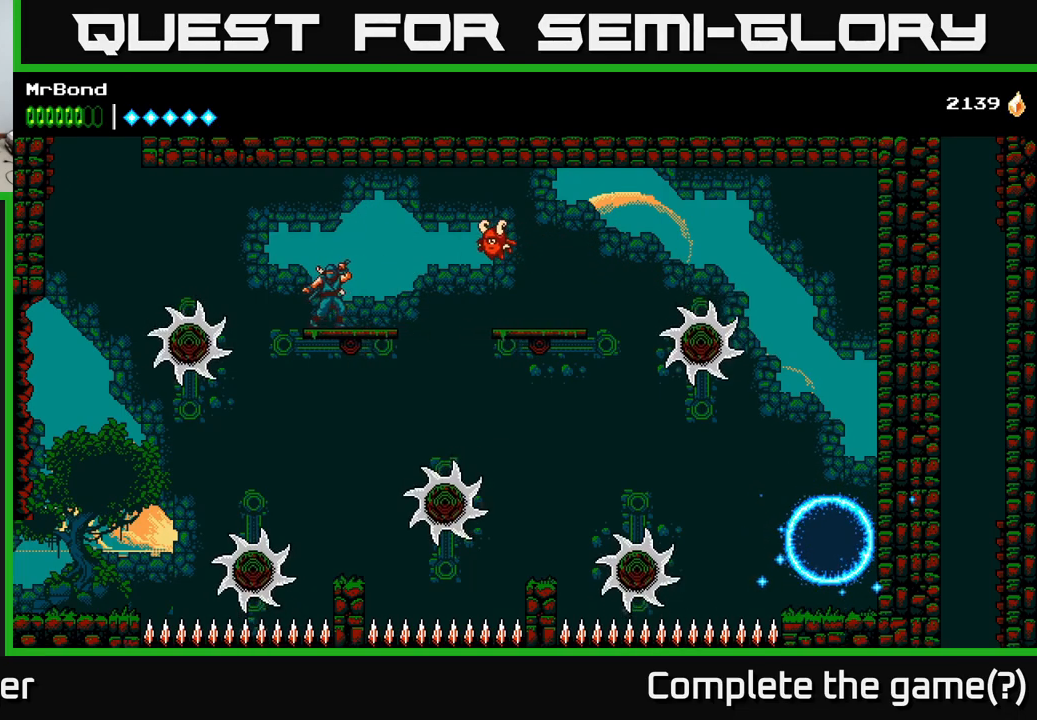
{"buttons": ["A", "DPAD_LEFT"], "right_stick": "center", "events": [[350, "DPAD_LEFT", "down"], [434, "A", "down"]]}
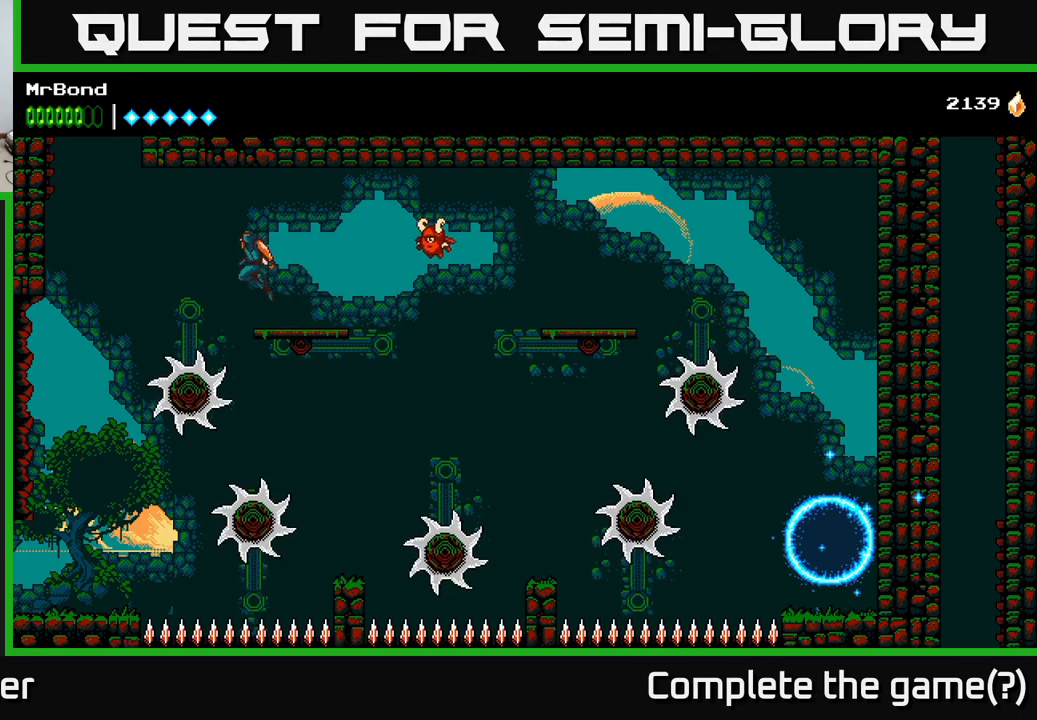
{"buttons": ["DPAD_LEFT"], "right_stick": "center", "events": [[67, "A", "up"], [100, "B", "down"], [250, "B", "up"], [334, "A", "down"], [484, "A", "up"]]}
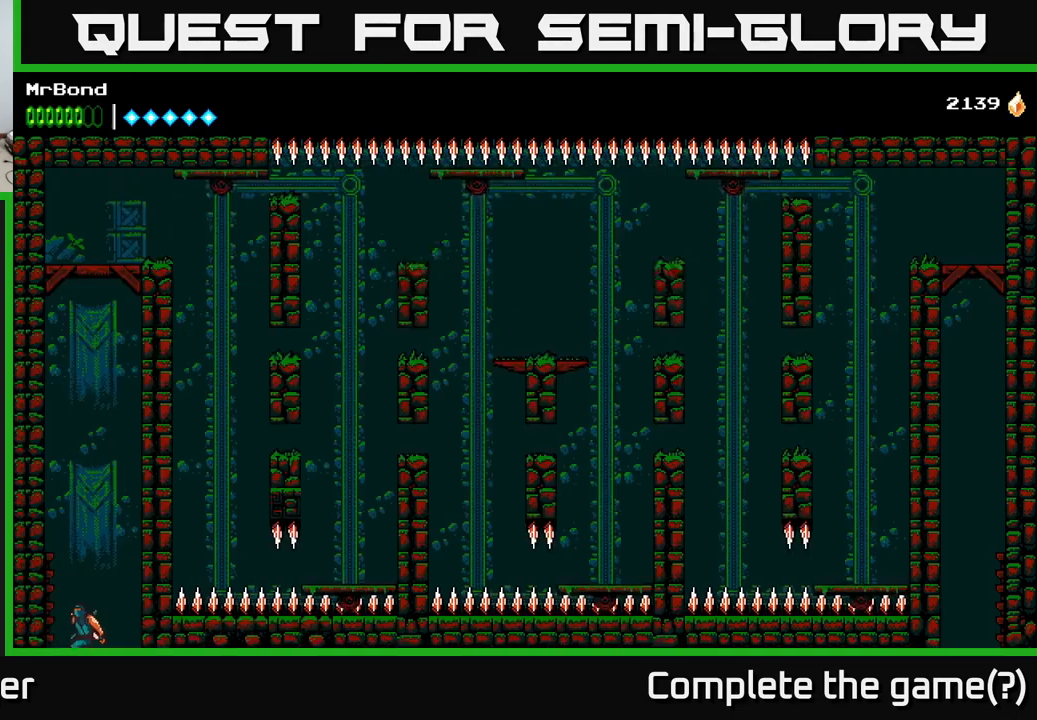
{"buttons": ["A", "DPAD_LEFT"], "right_stick": "center", "events": [[50, "A", "down"], [234, "A", "up"], [434, "A", "down"]]}
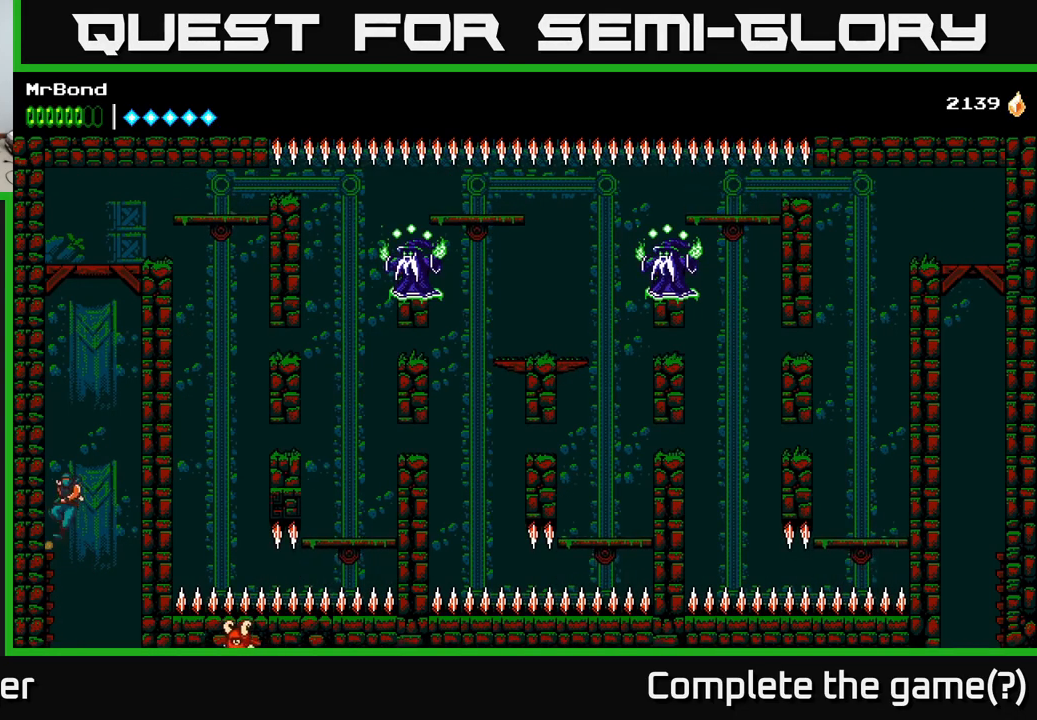
{"buttons": ["A", "DPAD_LEFT"], "right_stick": "center", "events": [[100, "A", "up"], [167, "A", "down"], [300, "A", "up"], [467, "A", "down"]]}